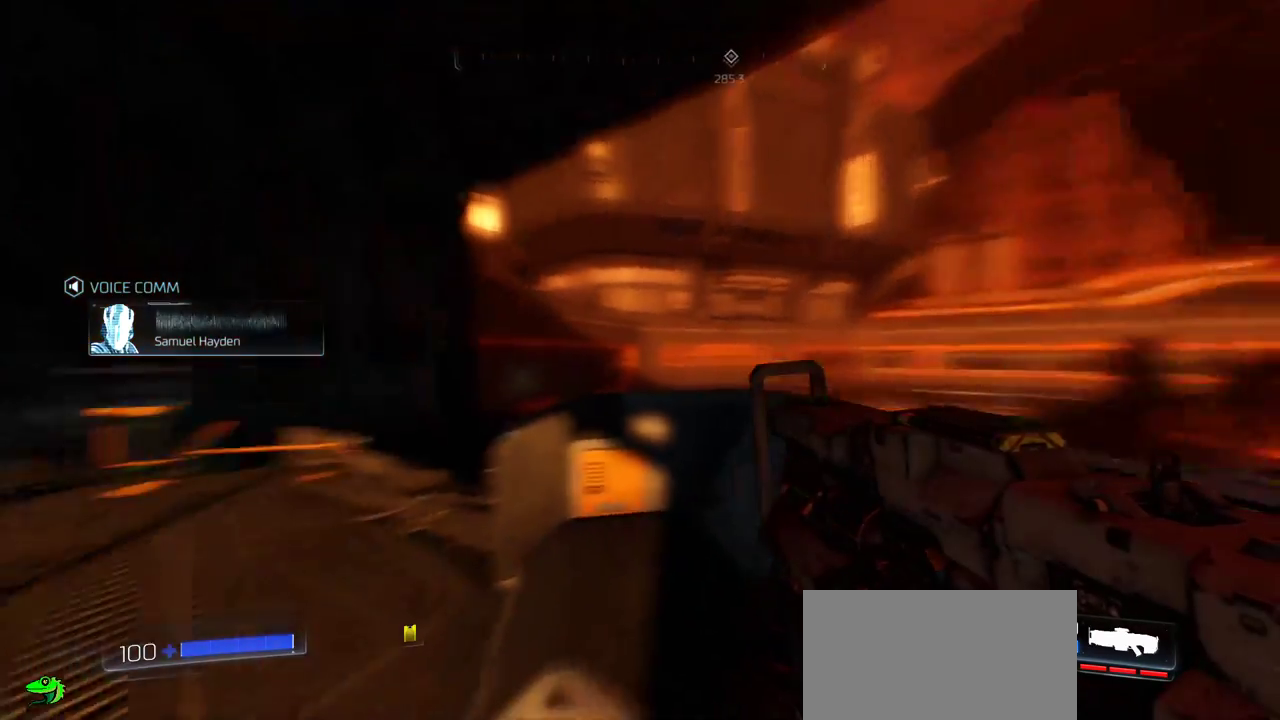
Gameplay with keyboard and mouse; each line is a JSON object with the keys and mouse buttons held at the frame after it. "events" lists presses ("down") and releases ("up") of "a", "c", "ctrl", "d", "e", "f", "q", "r", "s", "shift", "space", "tab", "w", "x", "z", "mouse_left", "mouse_wheel", "mouse_right", "mouse_mb4" and "mouse_mb5" between this image and that frame as [ms after this image, input, new state], when the widget could be followed in between. "mouse_left", "mouse_wheel", "mouse_right", "mouse_mb4", "mouse_mb5" = the "left", "wheel", "right", "mb4", "mb5" buttons of the "mouse" list. No other keys are recorded. "wheel" means that the mouse wheel is clicked or scrolled. Mouse movement is not recorded.
{"keys": ["w"], "mouse": [], "events": [[450, "w", "down"]]}
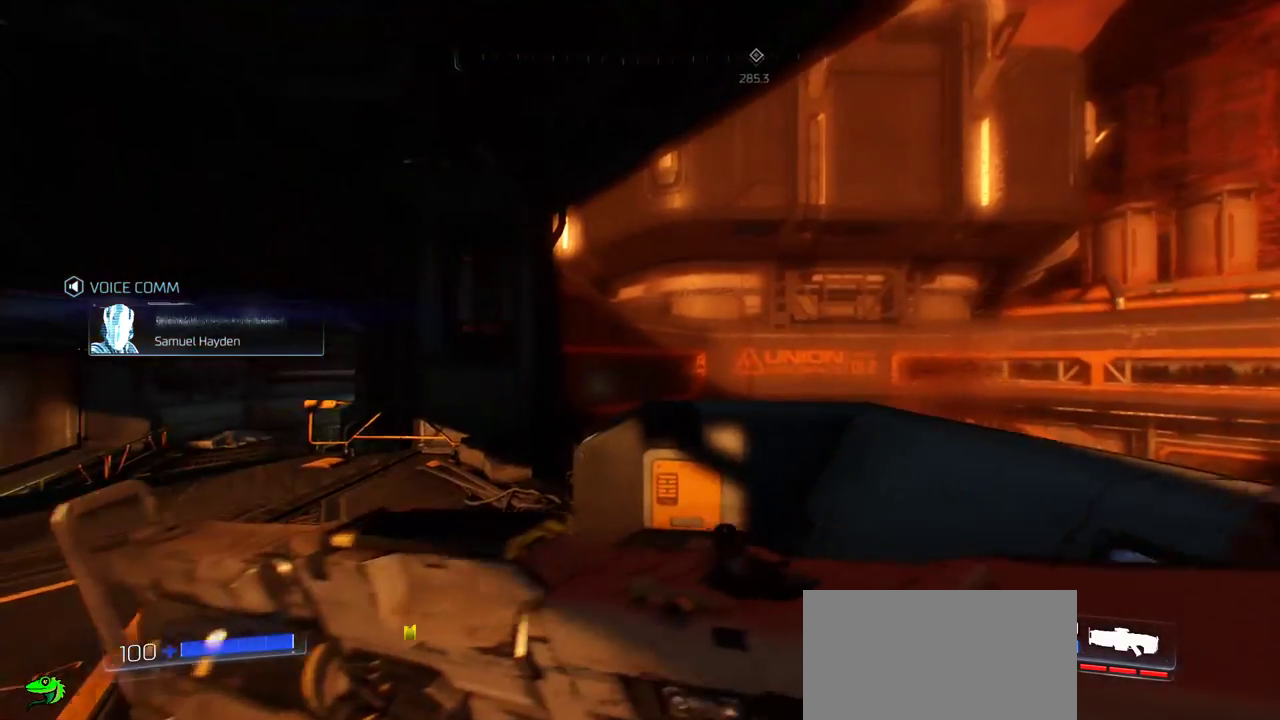
{"keys": [], "mouse": [], "events": [[100, "a", "down"], [267, "a", "up"], [267, "w", "up"]]}
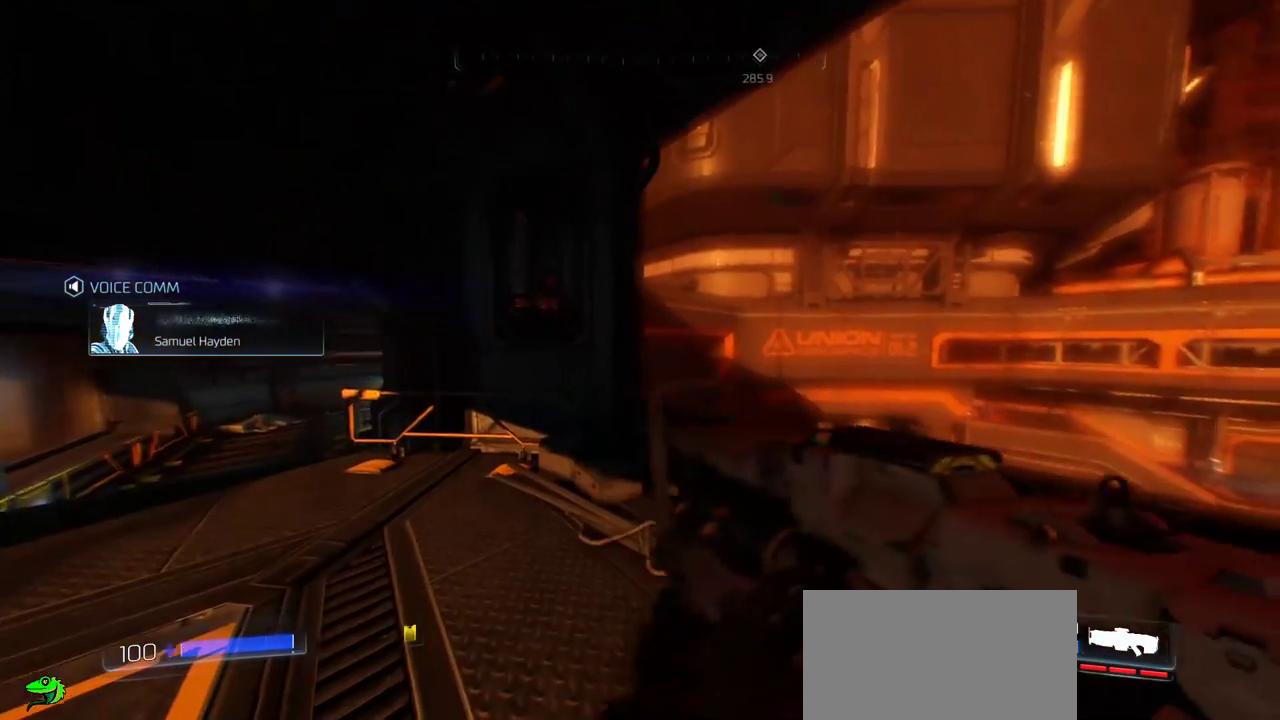
{"keys": [], "mouse": [], "events": []}
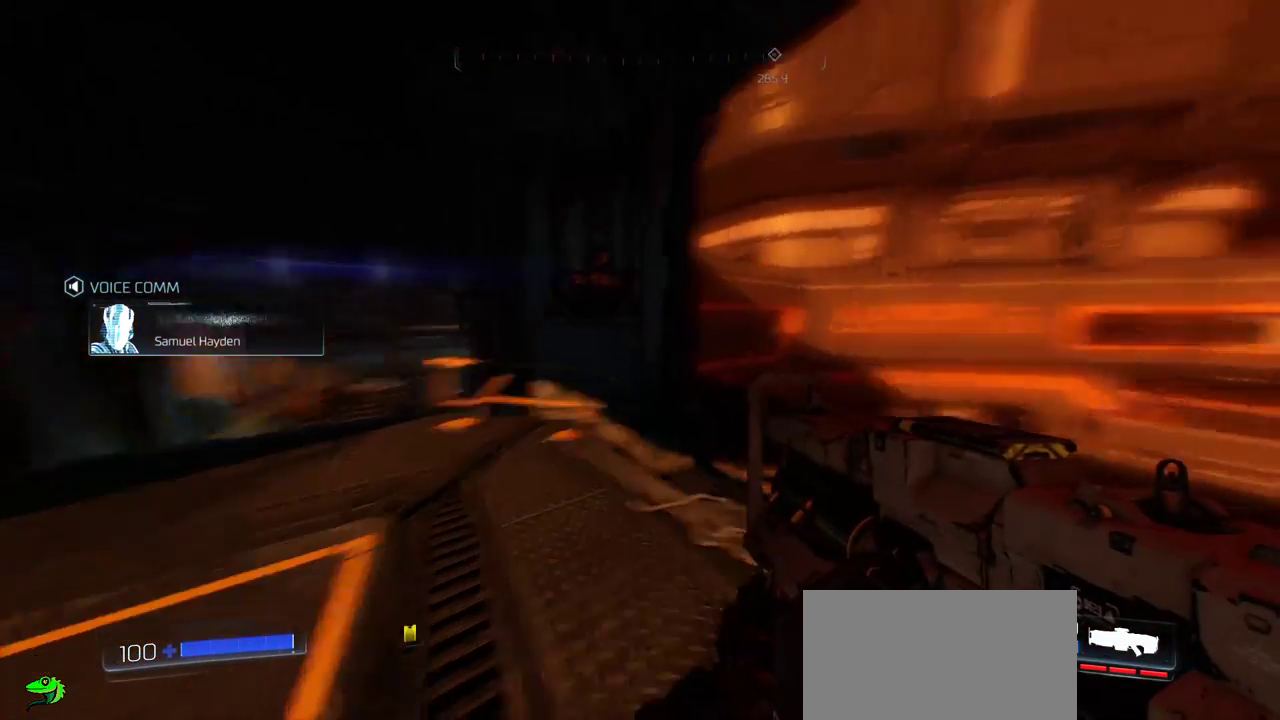
{"keys": [], "mouse": [], "events": []}
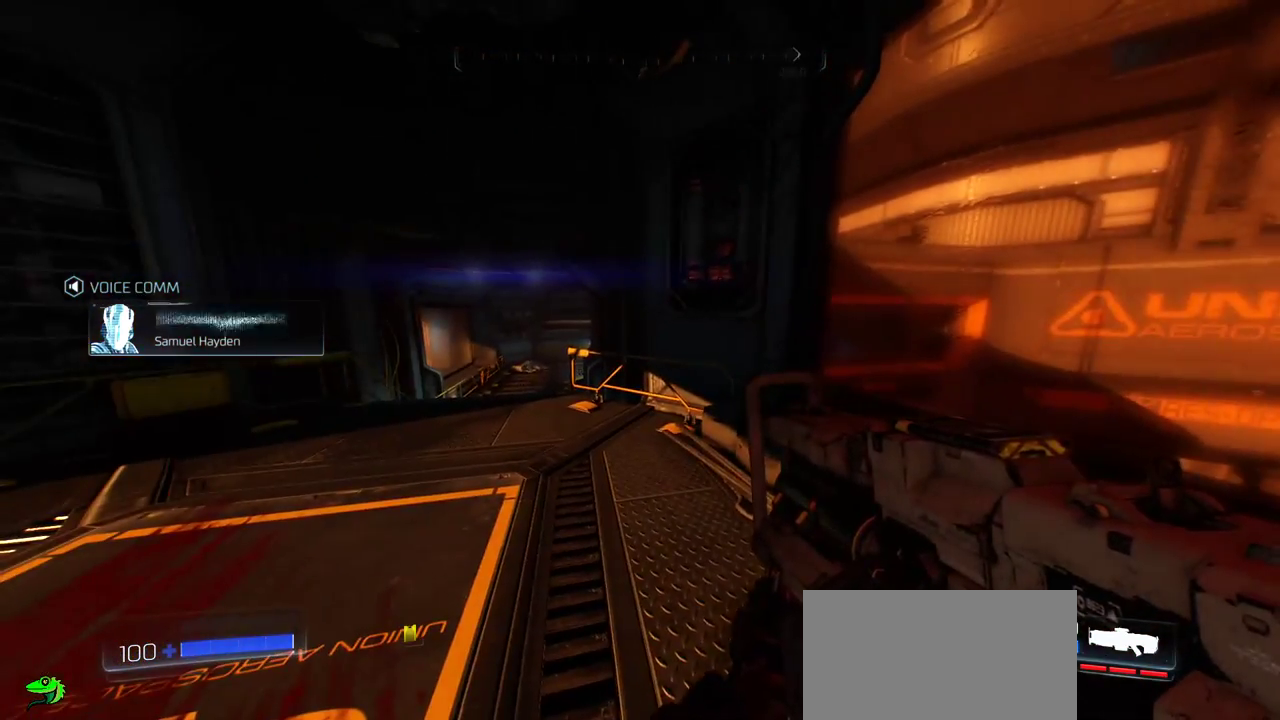
{"keys": ["w"], "mouse": [], "events": [[200, "w", "down"]]}
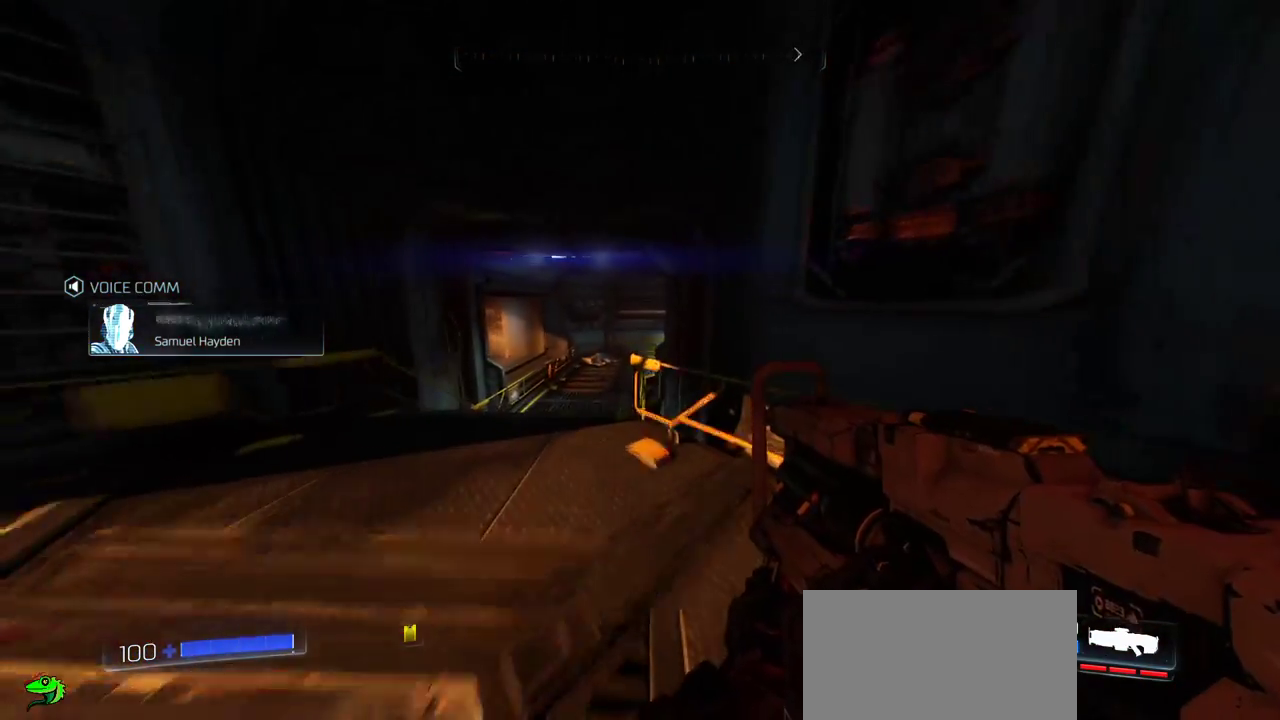
{"keys": [], "mouse": [], "events": [[133, "a", "down"], [367, "a", "up"], [433, "w", "up"]]}
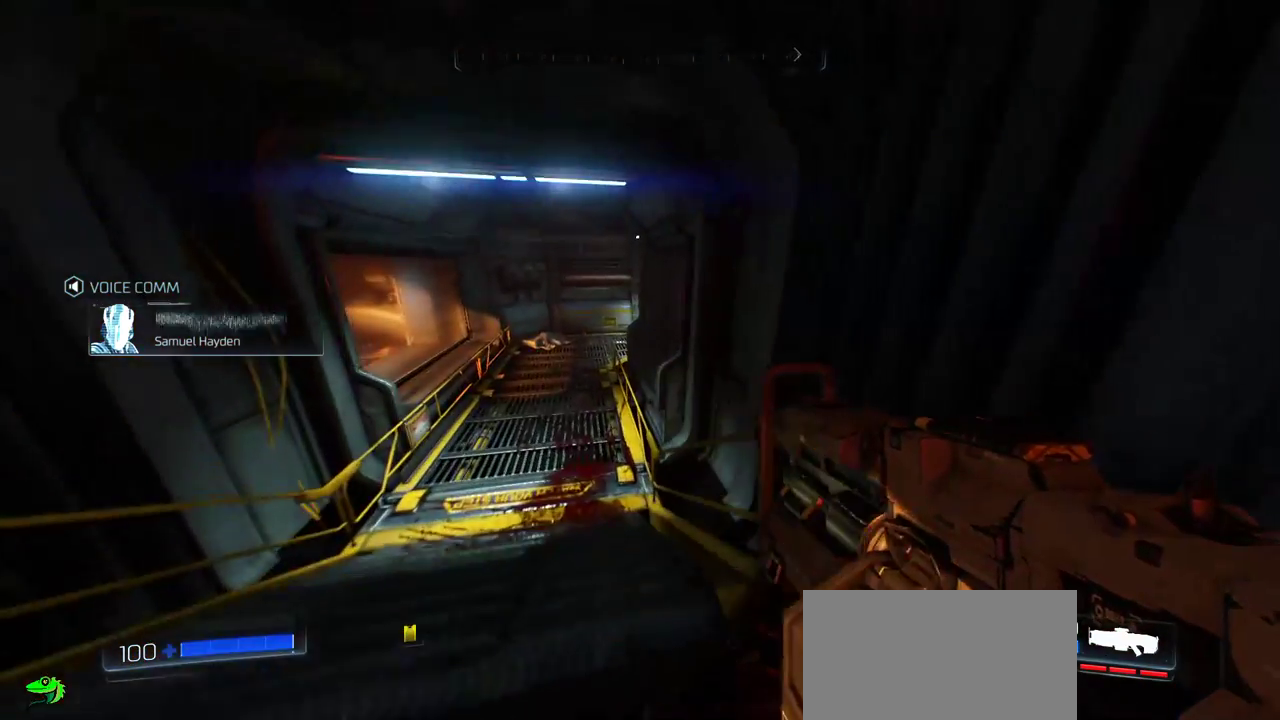
{"keys": ["w"], "mouse": [], "events": [[100, "a", "down"], [200, "w", "down"], [300, "a", "up"]]}
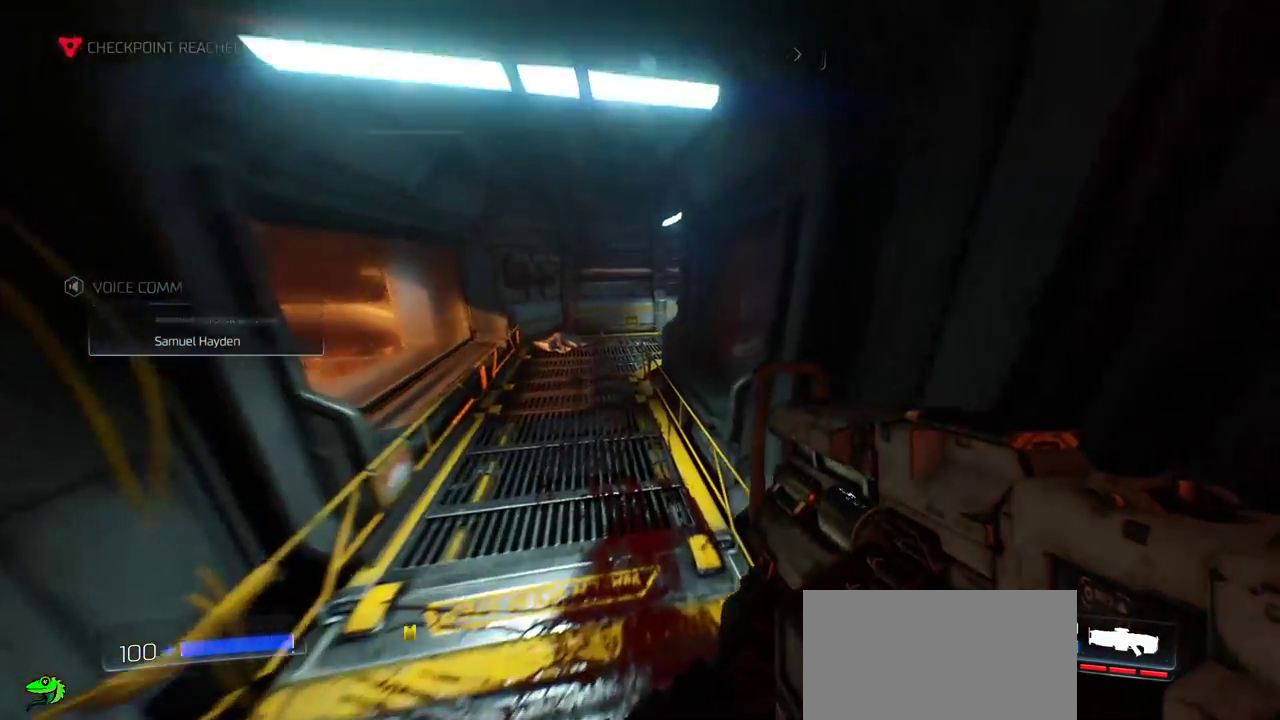
{"keys": [], "mouse": [], "events": [[200, "w", "up"]]}
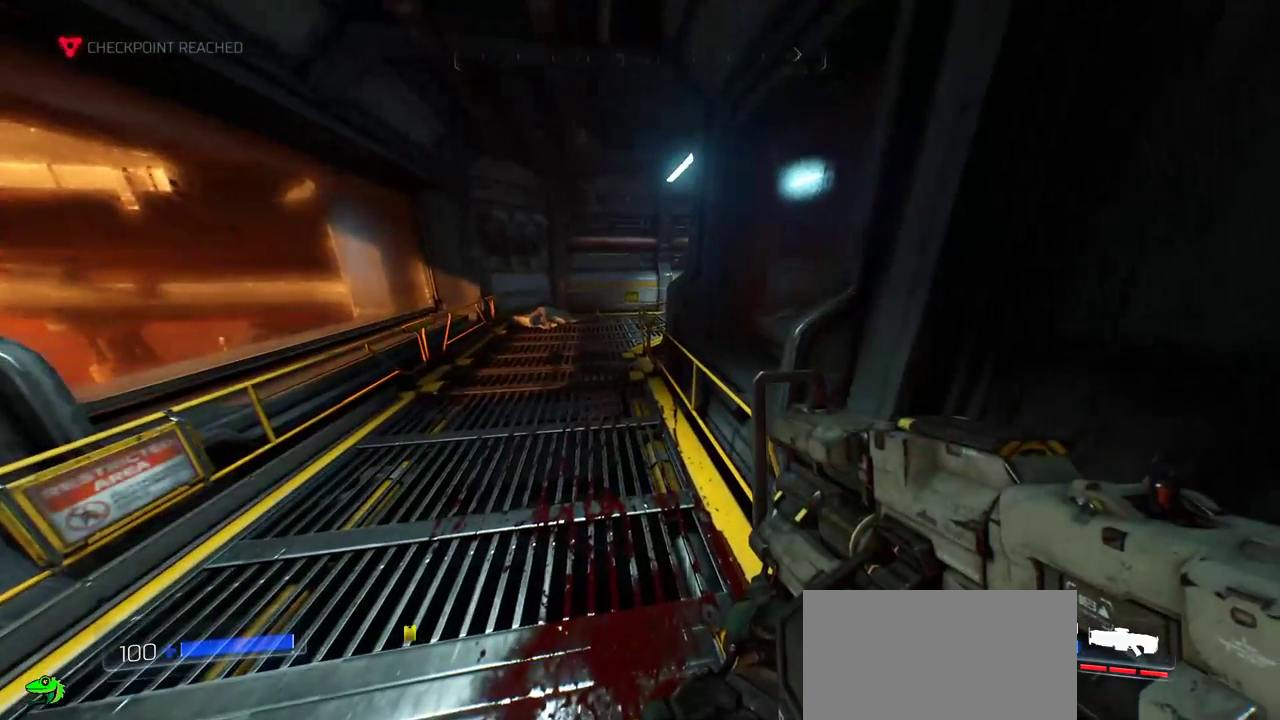
{"keys": ["a", "w"], "mouse": [], "events": [[133, "w", "down"], [267, "a", "down"]]}
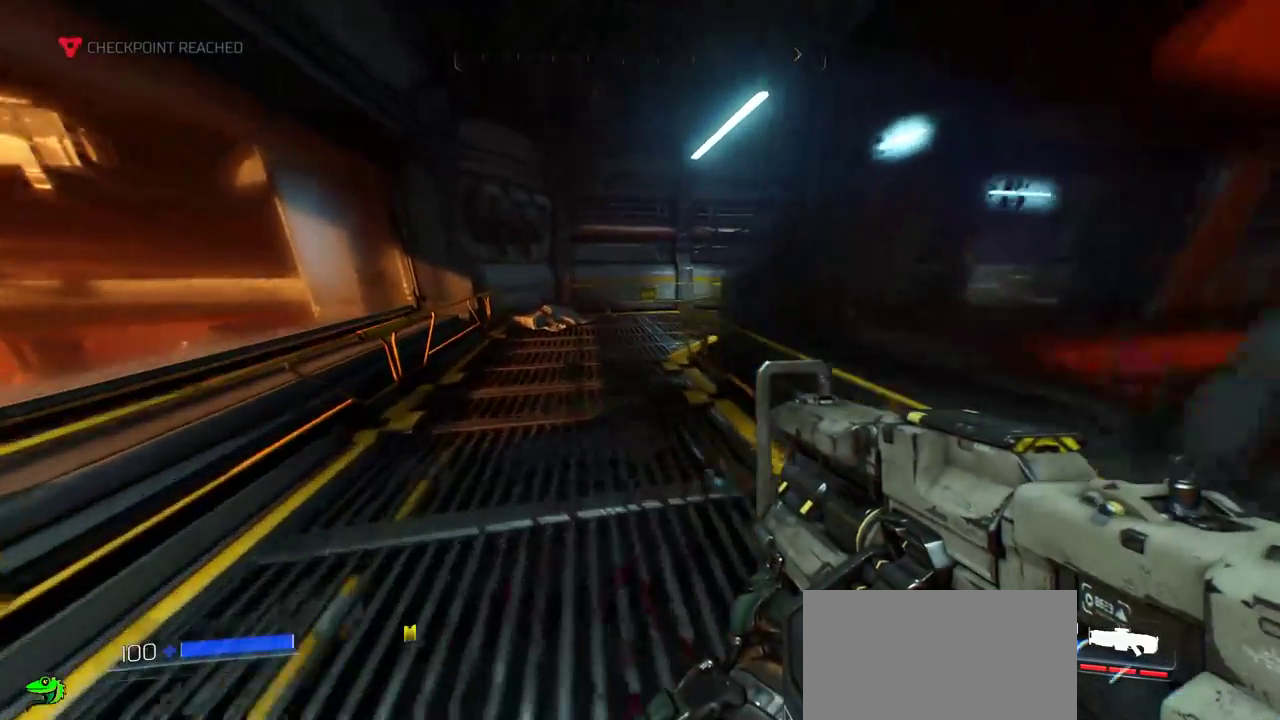
{"keys": ["a", "w"], "mouse": [], "events": [[17, "a", "up"], [383, "a", "down"]]}
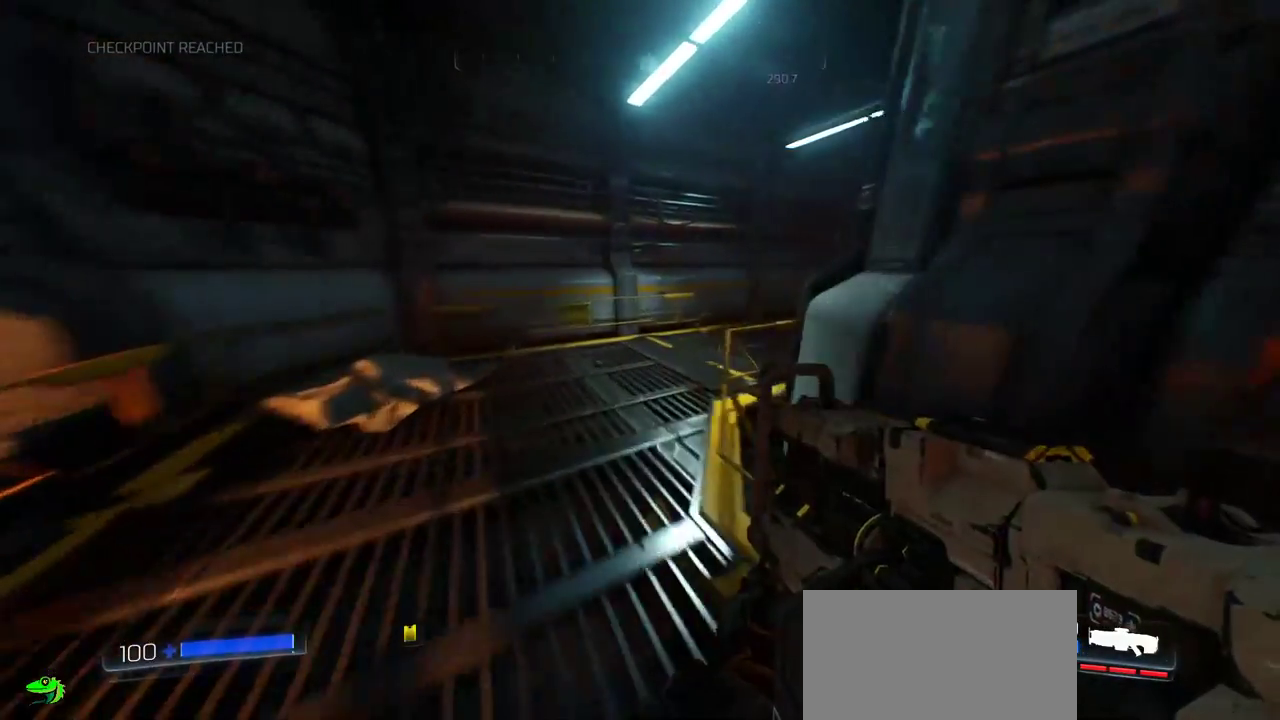
{"keys": [], "mouse": [], "events": [[133, "w", "up"], [150, "a", "up"]]}
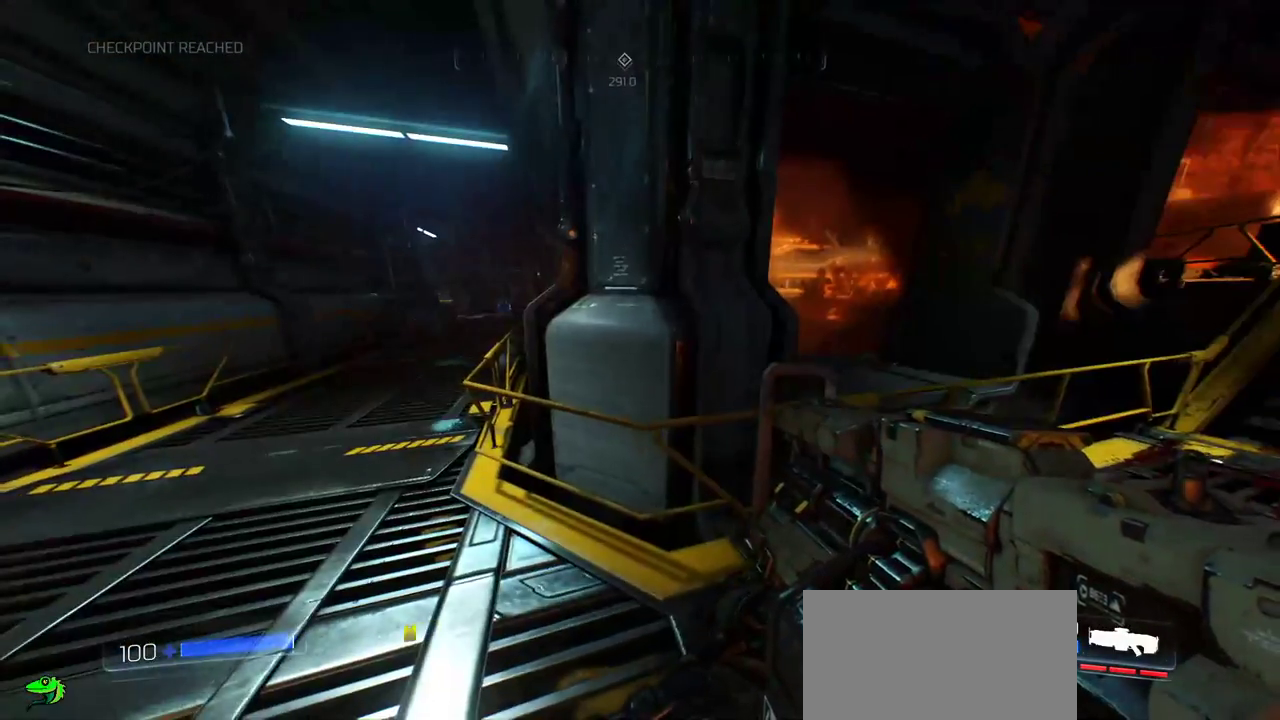
{"keys": ["a", "w"], "mouse": [], "events": [[183, "a", "down"], [267, "w", "down"]]}
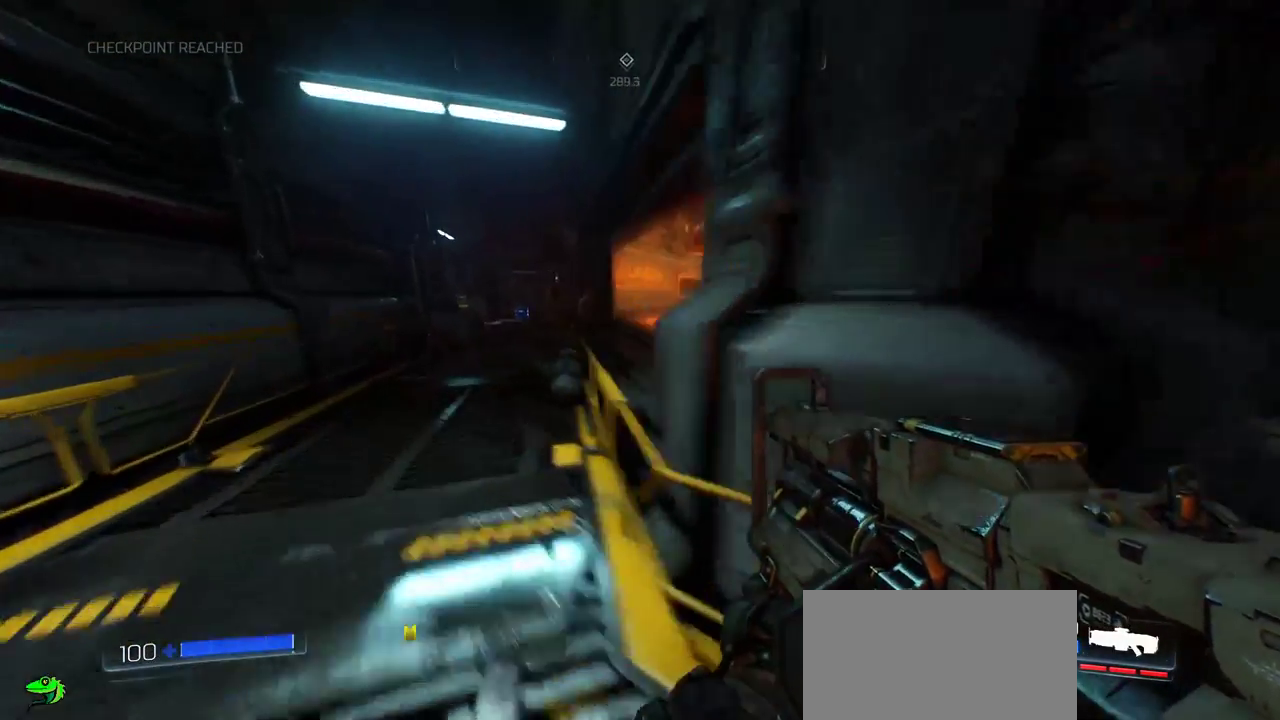
{"keys": [], "mouse": [], "events": [[83, "a", "up"], [183, "a", "down"], [333, "a", "up"], [500, "w", "up"]]}
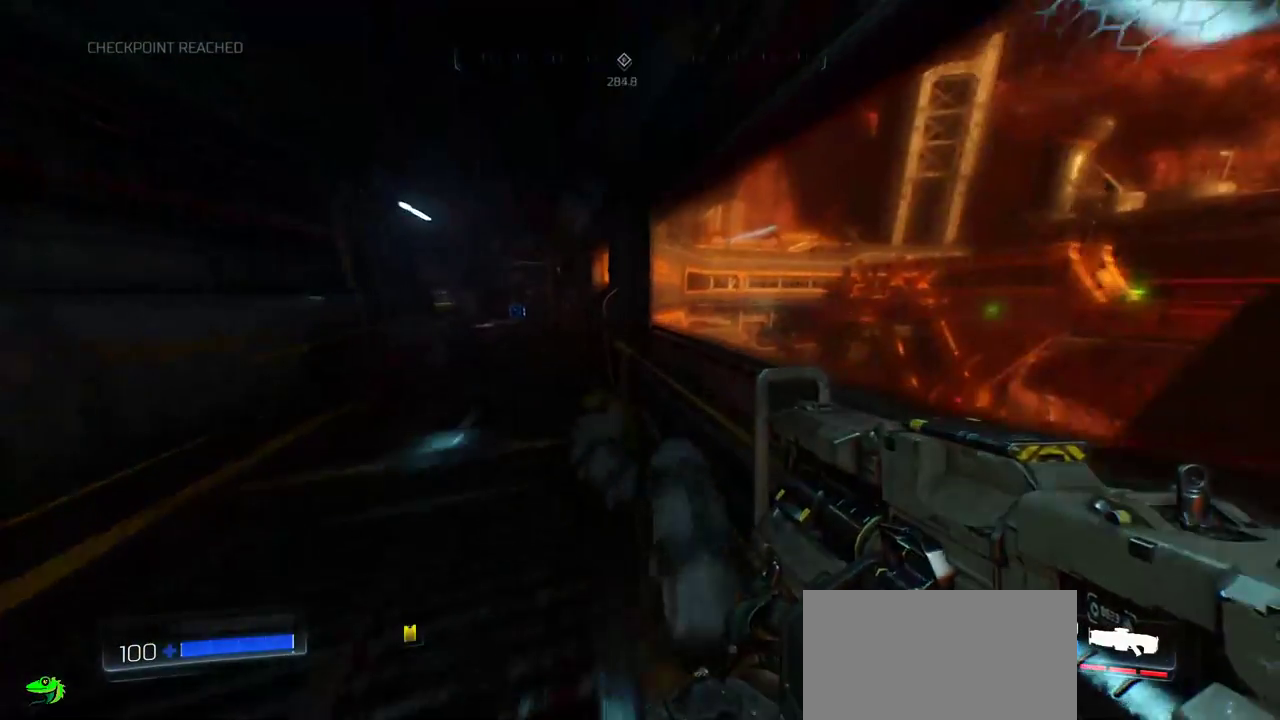
{"keys": ["w"], "mouse": [], "events": [[267, "a", "down"], [333, "w", "down"], [417, "a", "up"]]}
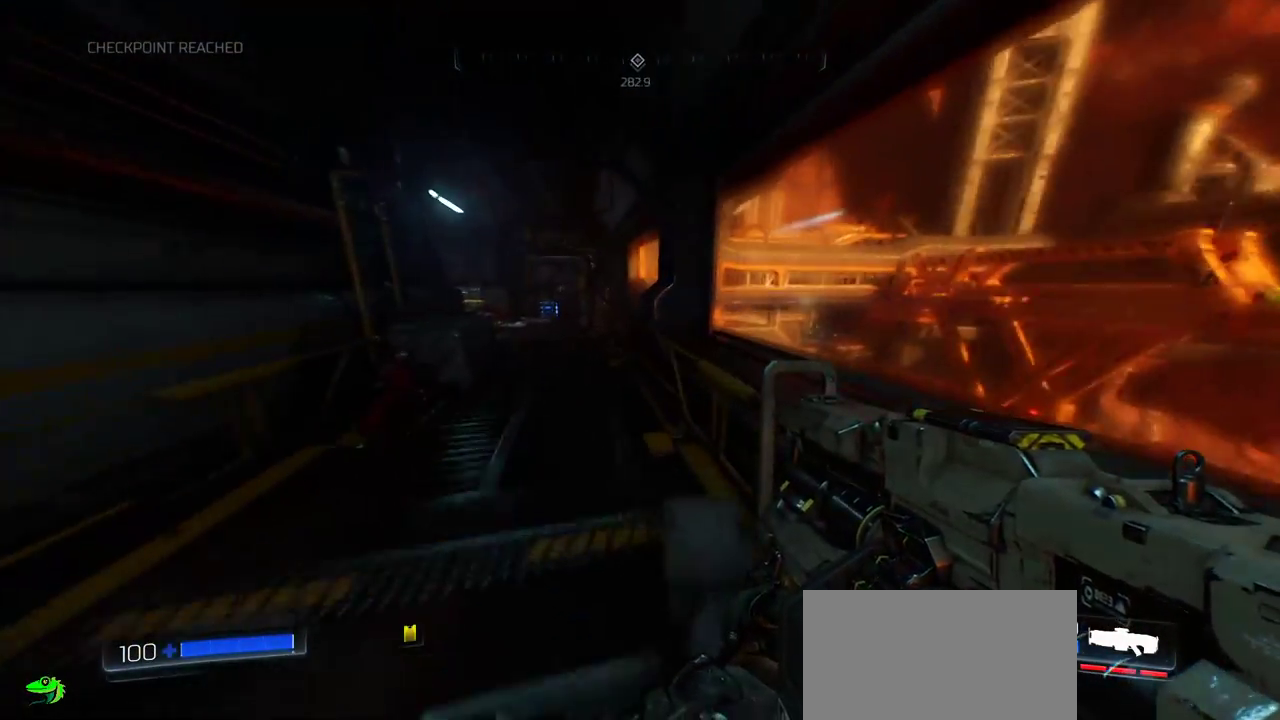
{"keys": ["w"], "mouse": [], "events": [[117, "a", "down"], [333, "a", "up"]]}
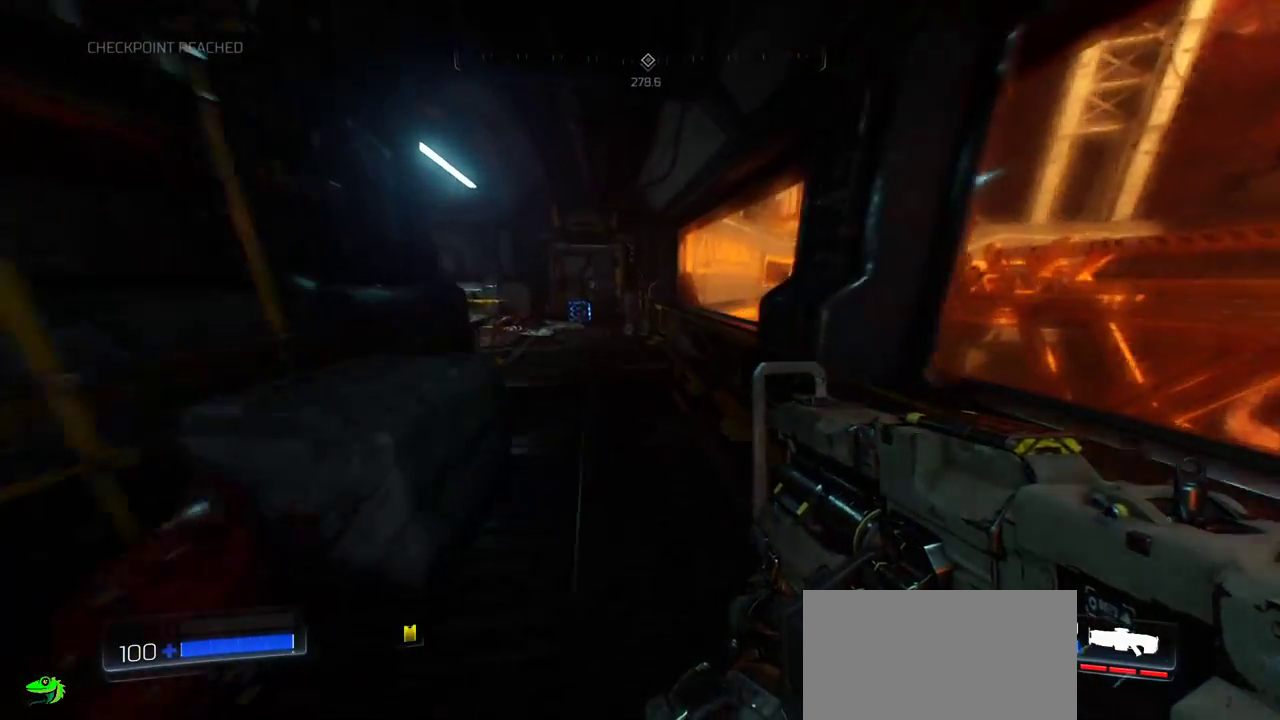
{"keys": ["w"], "mouse": [], "events": []}
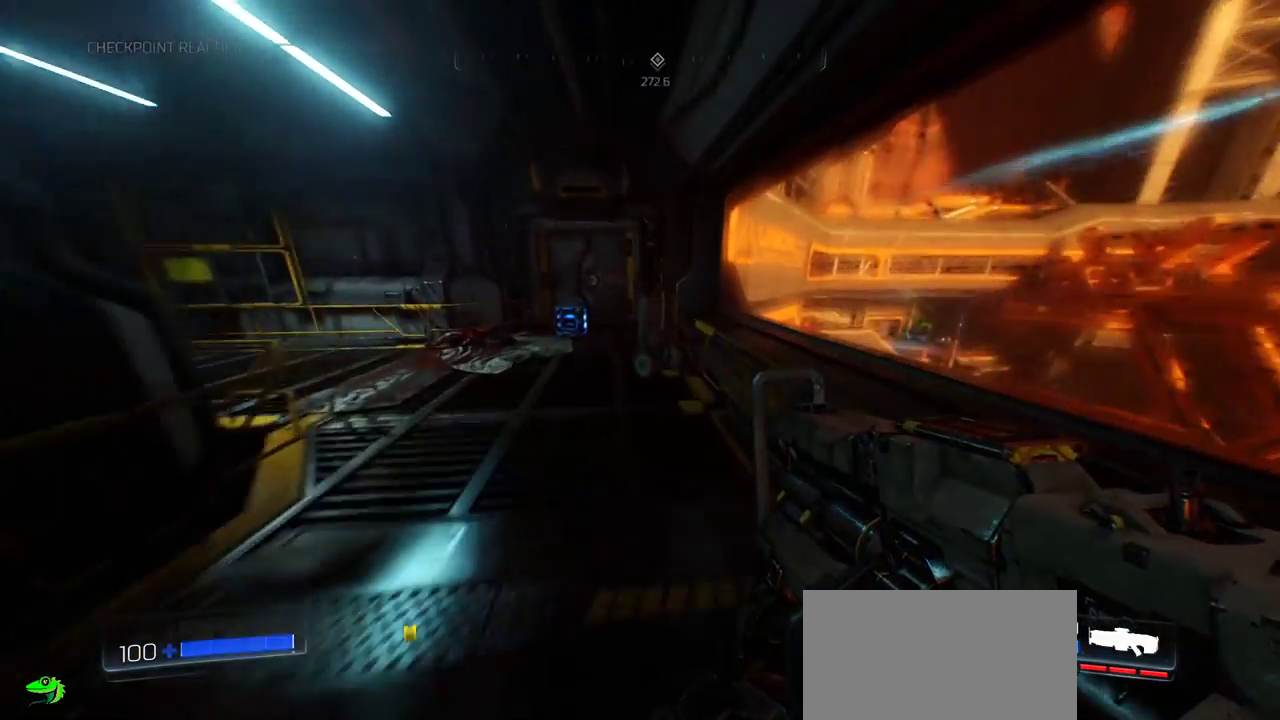
{"keys": ["a", "w"], "mouse": [], "events": [[450, "a", "down"]]}
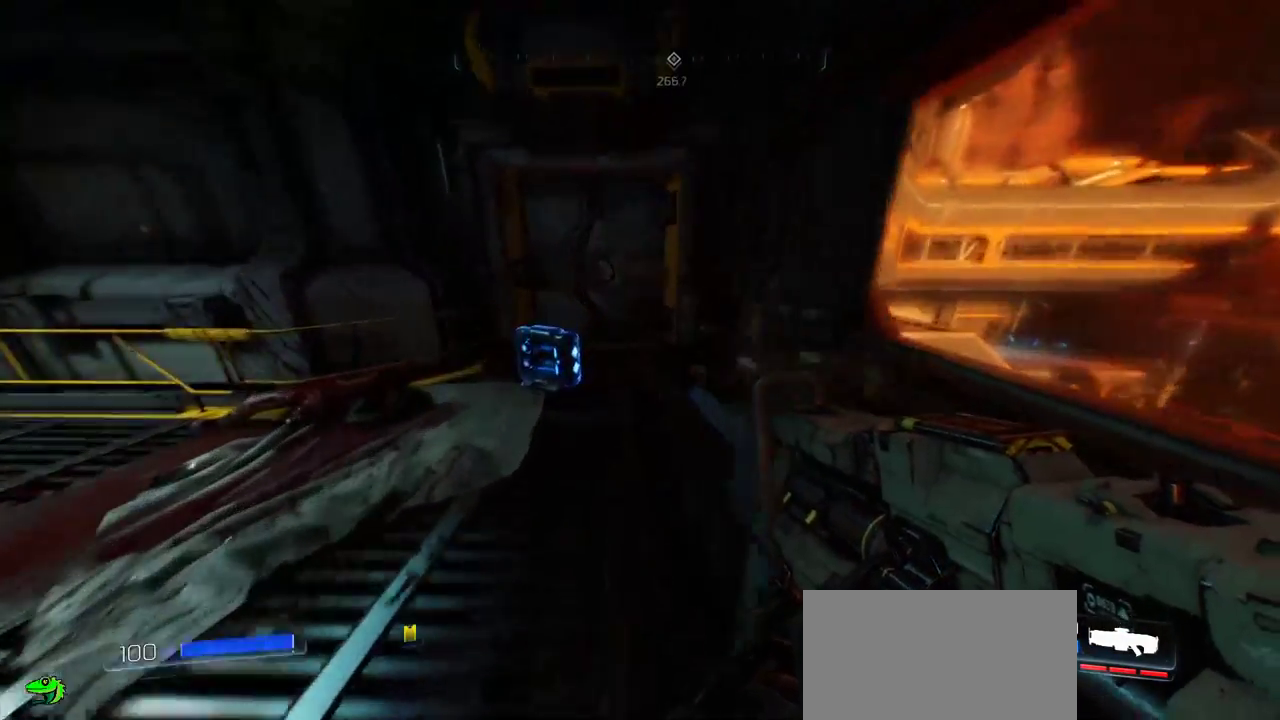
{"keys": ["w"], "mouse": [], "events": [[150, "a", "up"]]}
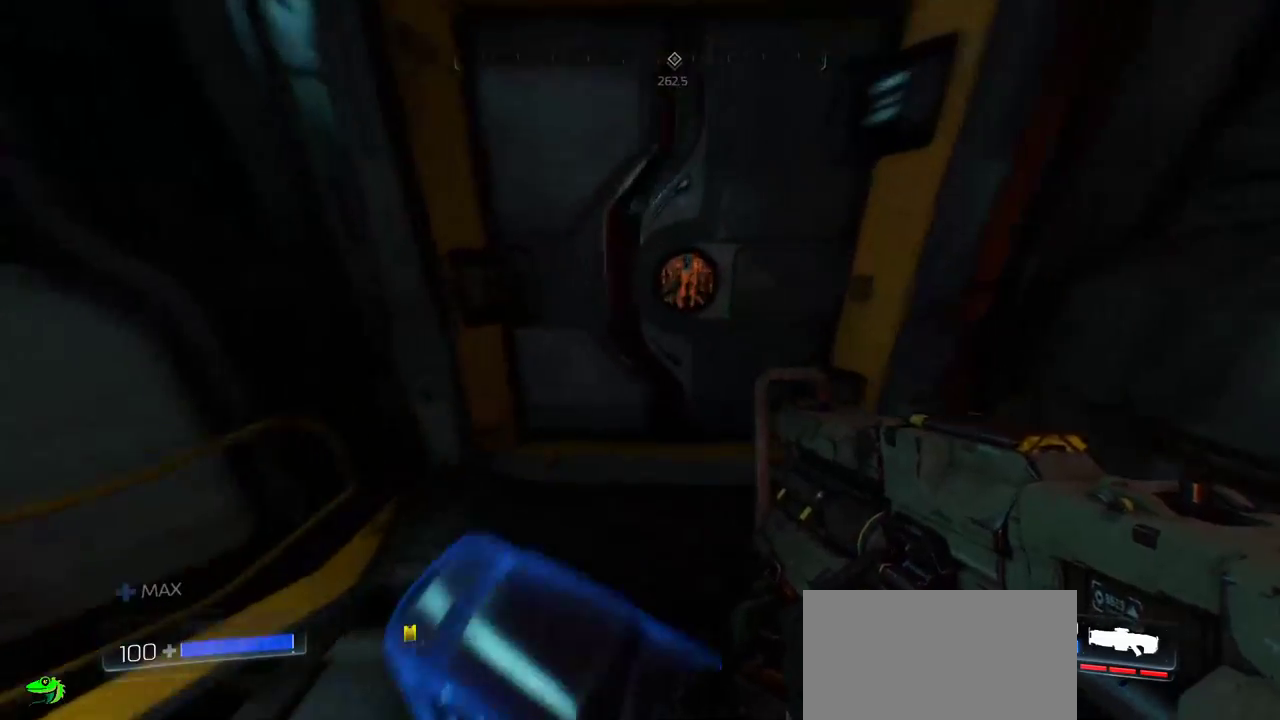
{"keys": [], "mouse": [], "events": [[50, "w", "up"]]}
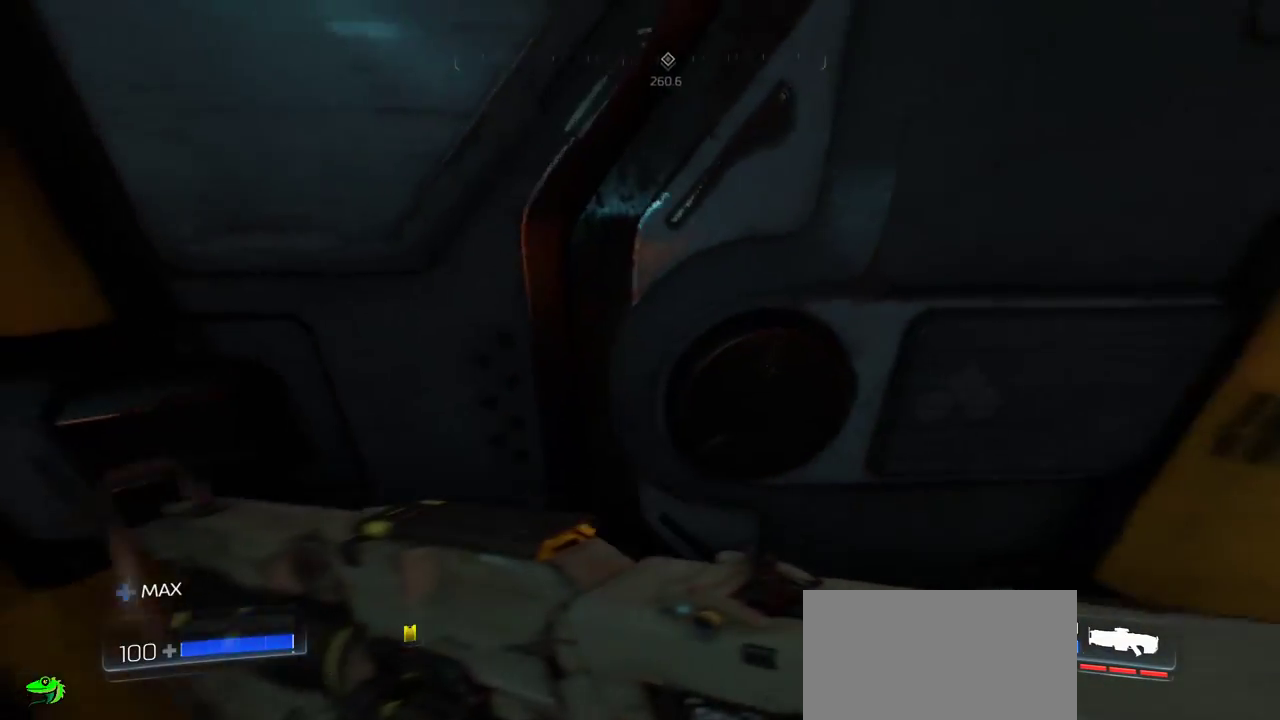
{"keys": ["a", "w"], "mouse": [], "events": [[200, "a", "down"], [267, "w", "down"]]}
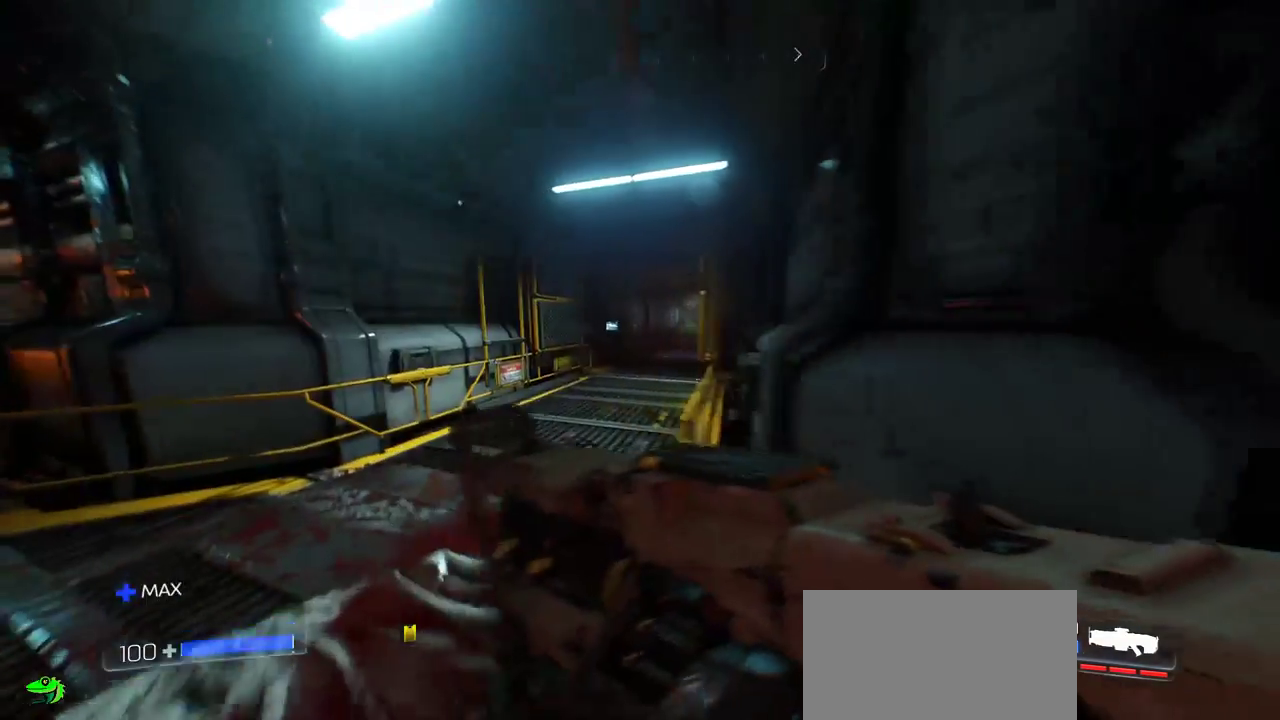
{"keys": ["w"], "mouse": [], "events": [[117, "a", "up"], [250, "a", "down"], [383, "a", "up"]]}
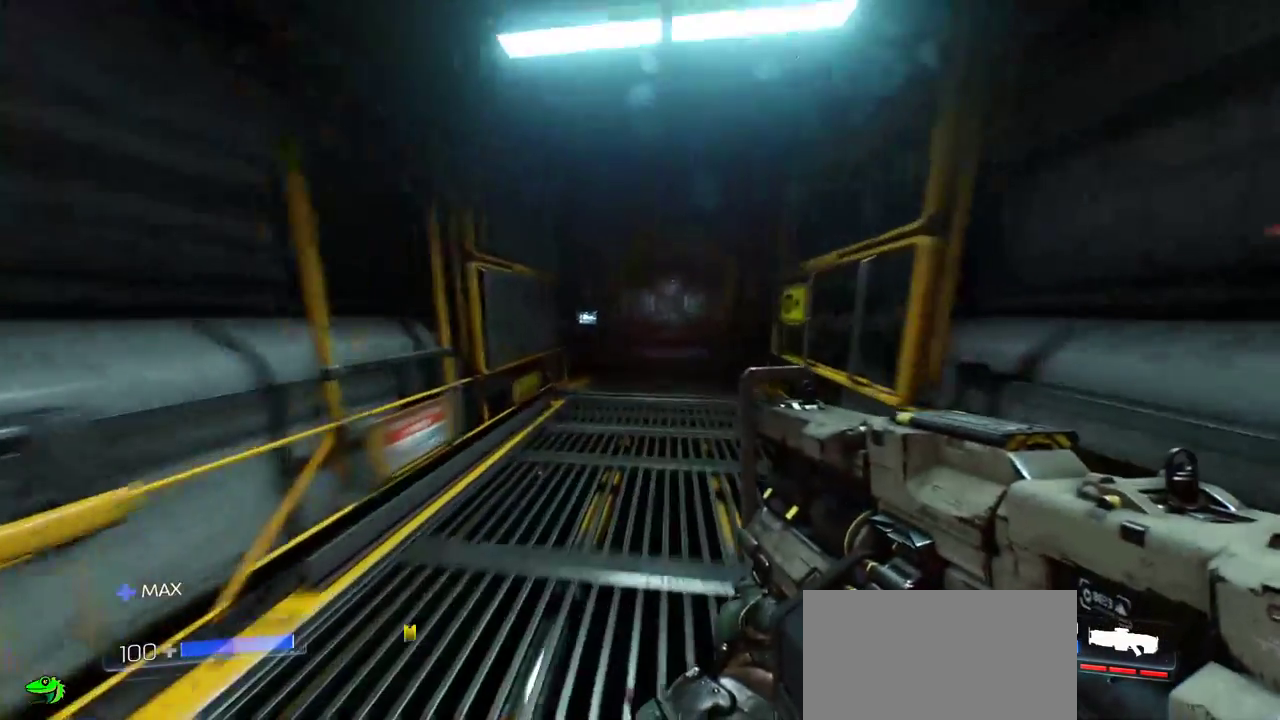
{"keys": ["w"], "mouse": [], "events": []}
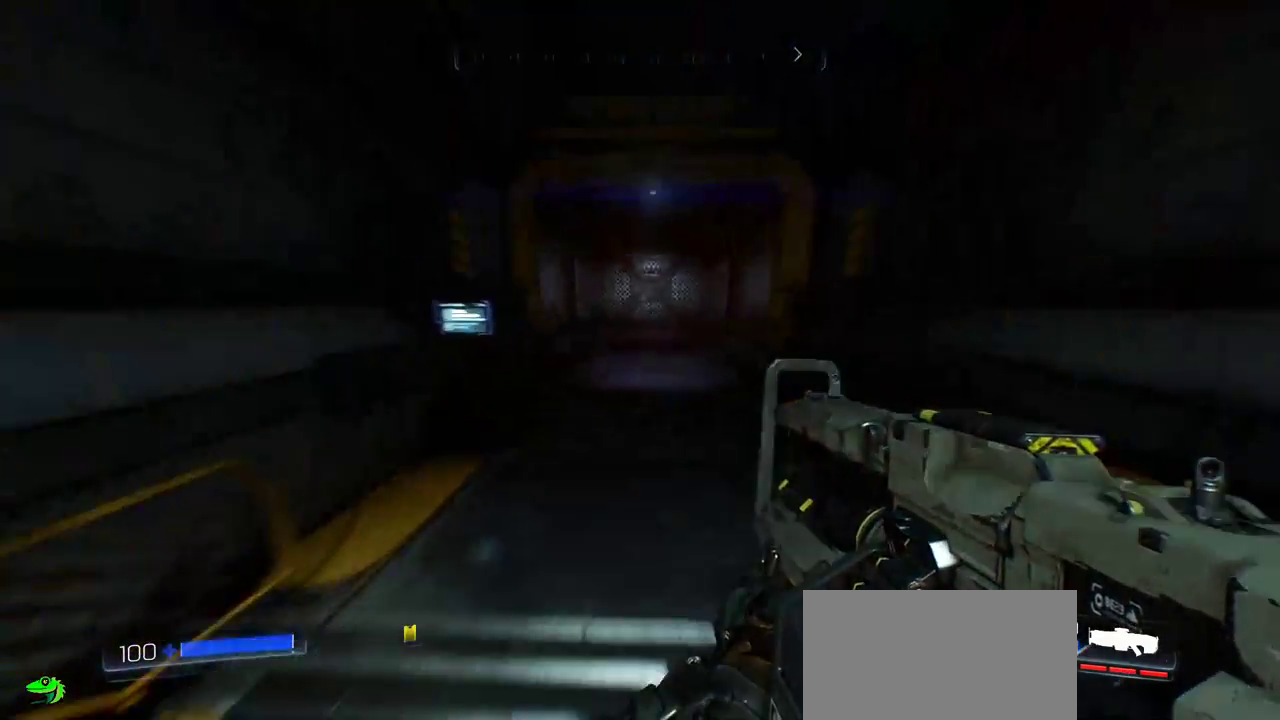
{"keys": ["w"], "mouse": [], "events": [[150, "w", "up"], [350, "w", "down"]]}
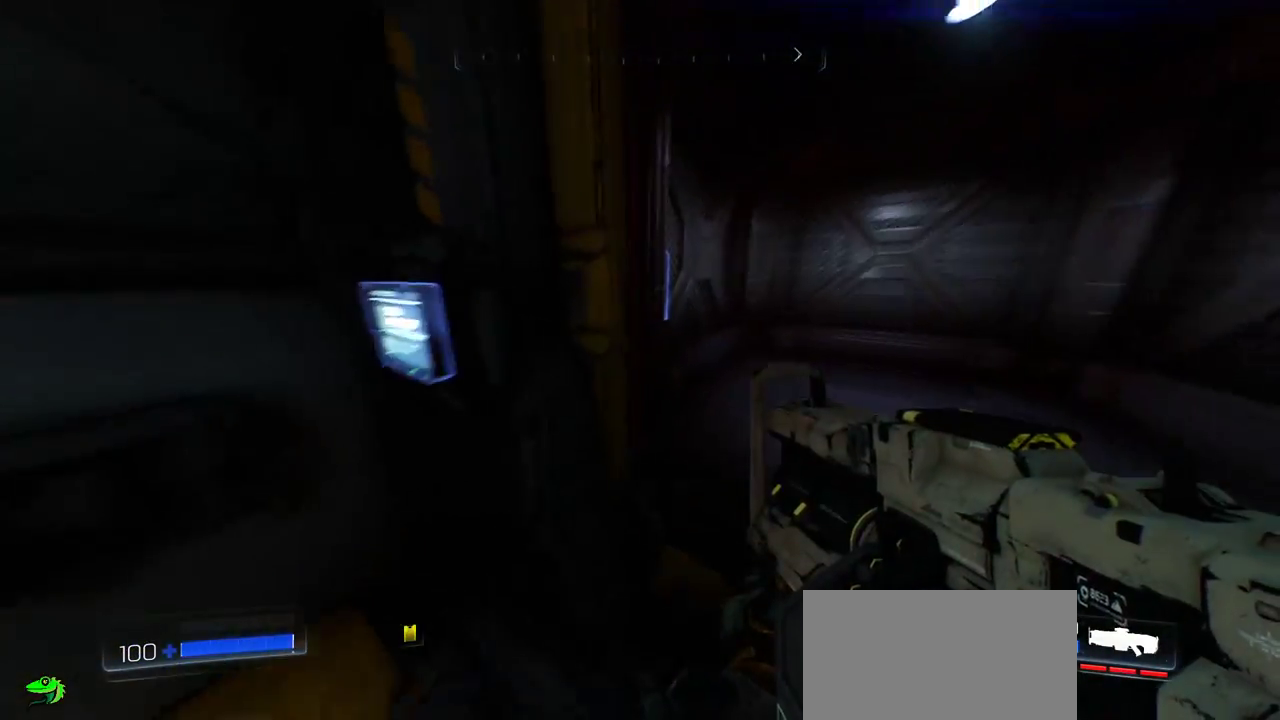
{"keys": ["d", "w"], "mouse": [], "events": [[67, "w", "up"], [200, "d", "down"], [317, "w", "down"]]}
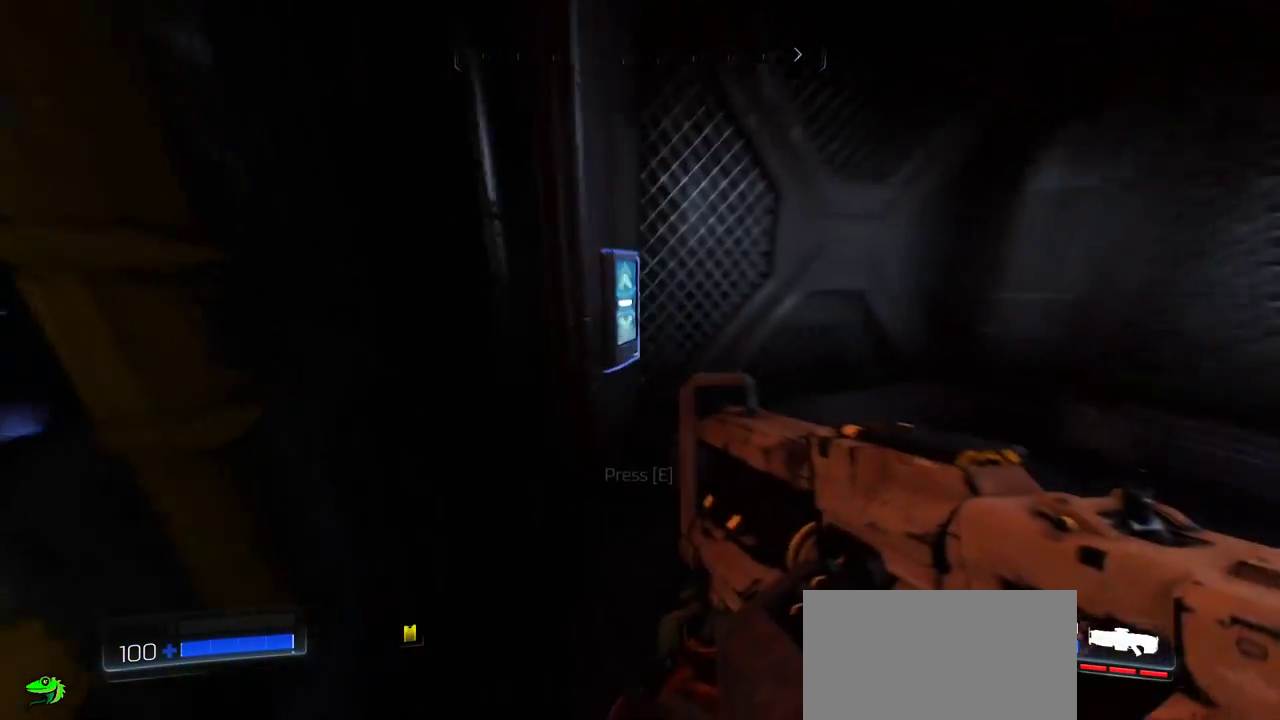
{"keys": [], "mouse": [], "events": [[100, "d", "up"], [233, "w", "up"], [267, "e", "down"], [383, "e", "up"]]}
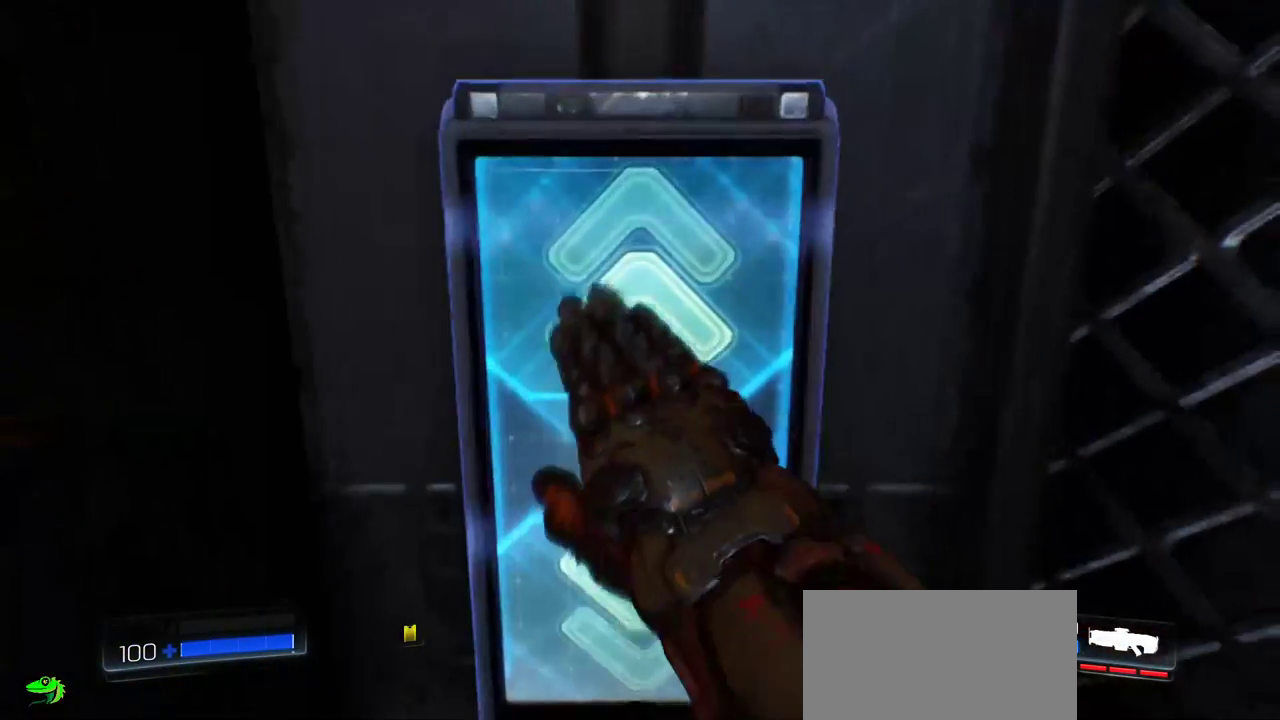
{"keys": ["s"], "mouse": [], "events": [[83, "s", "down"]]}
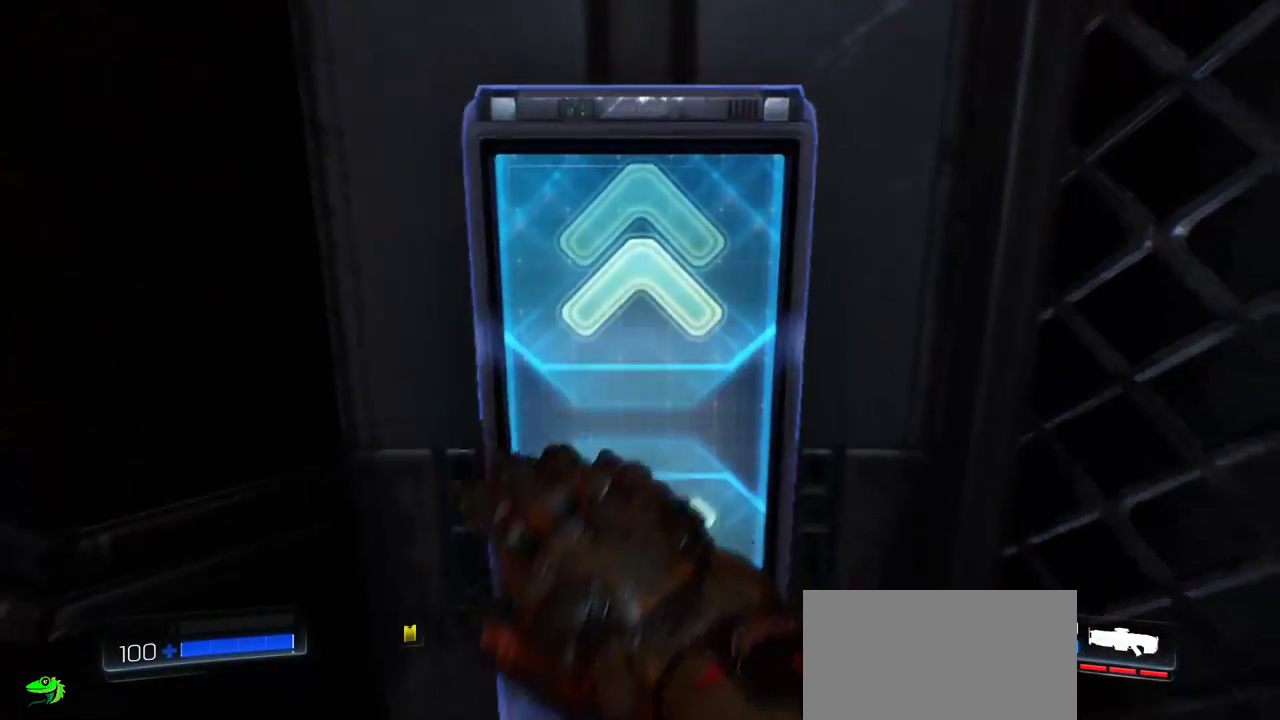
{"keys": ["a", "s"], "mouse": [], "events": [[483, "a", "down"]]}
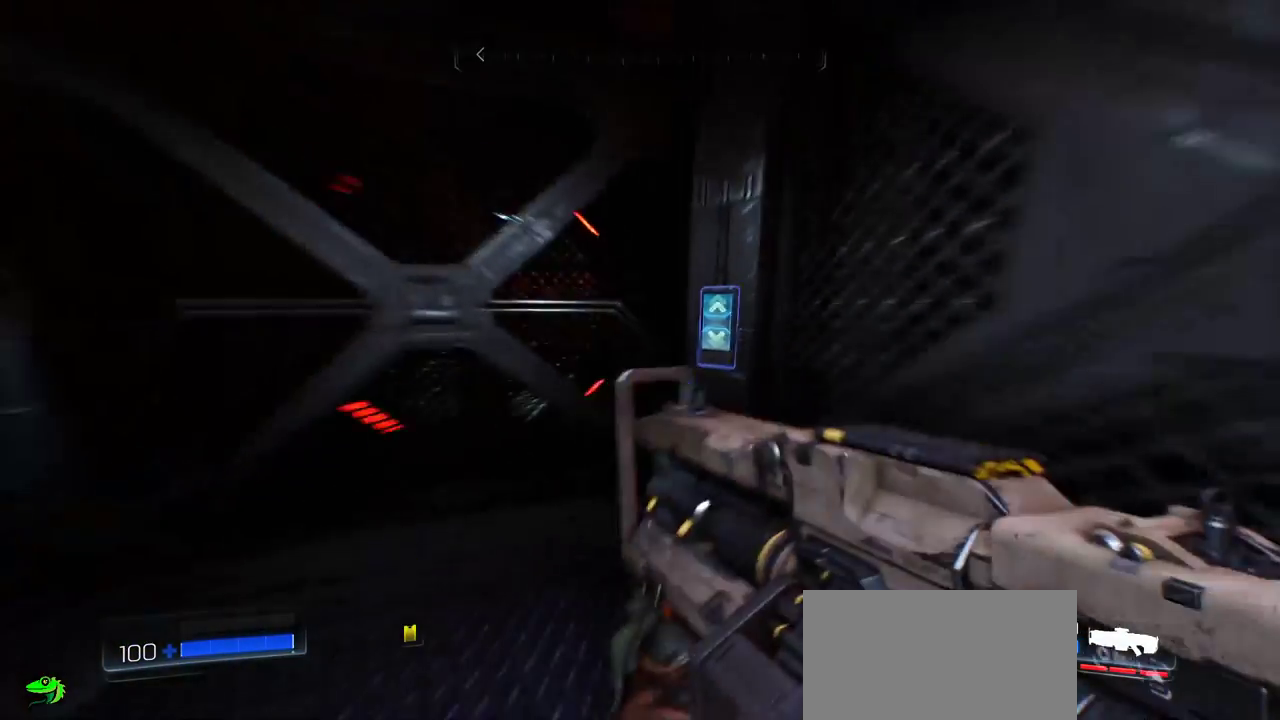
{"keys": [], "mouse": [], "events": [[33, "a", "up"], [133, "s", "up"]]}